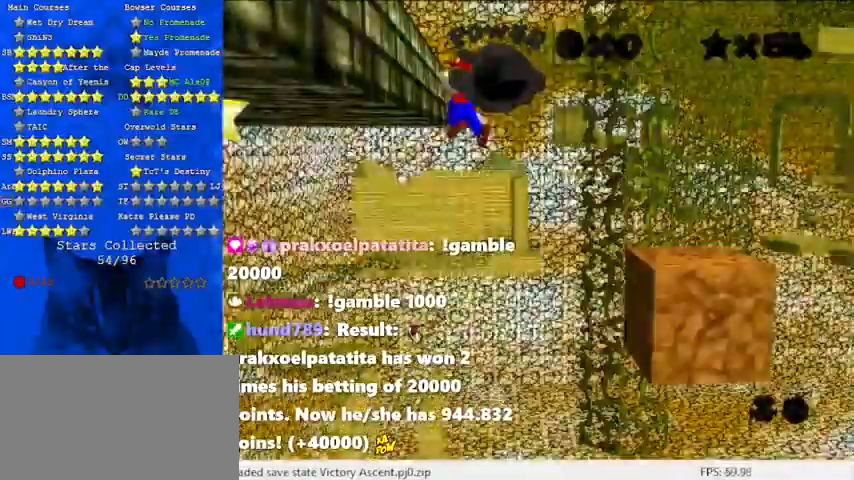
Gameplay with keyboard; each line is a JSON object with the keys held at the frame after it. "events" lists presses ("down") and releases ("up") of "a", "c", "ctrl", "d", "down", "left", "return", "right", "s", "shift", "up", "w", "x" and "y" between this image and that frame as [ms after this image, input, new state], when the widget could be followed in between. No other keys are recorded. Mouse input is not recorded.
{"keys": [], "events": [[67, "return", "down"], [200, "left", "up"], [200, "return", "up"], [400, "shift", "down"], [500, "shift", "up"]]}
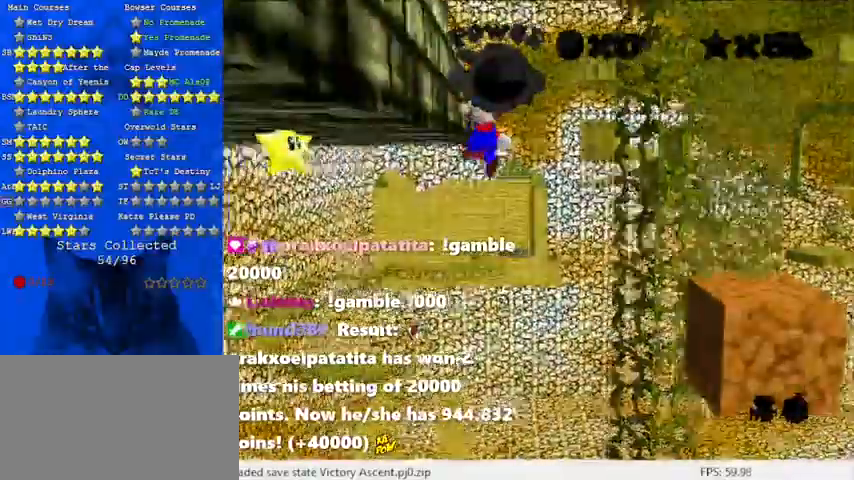
{"keys": [], "events": [[100, "shift", "down"], [167, "return", "down"], [233, "return", "up"], [233, "shift", "up"]]}
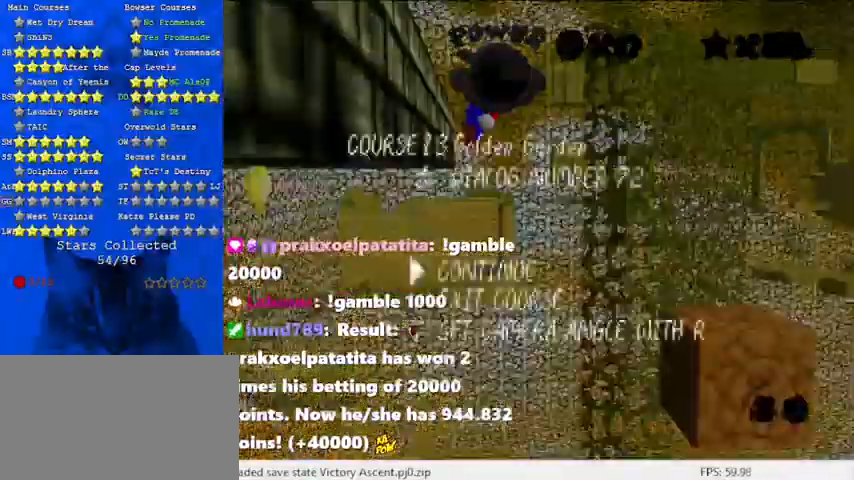
{"keys": [], "events": [[33, "shift", "down"], [100, "shift", "up"], [300, "left", "down"], [500, "left", "up"]]}
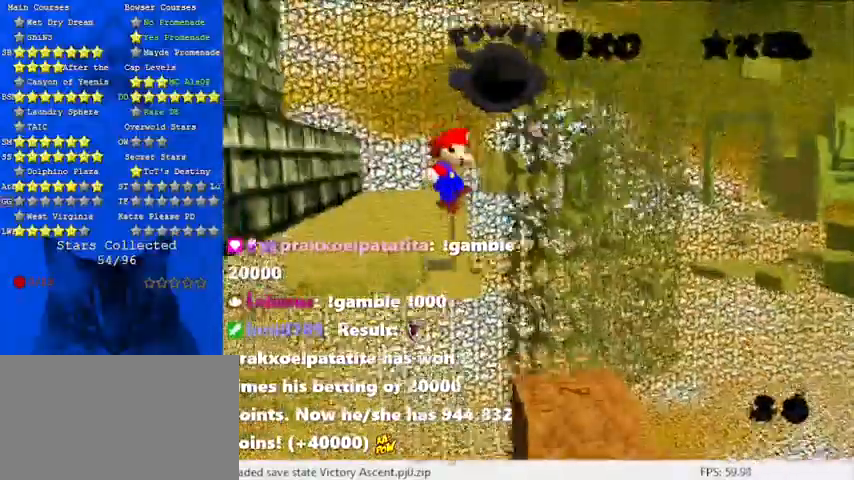
{"keys": ["shift"], "events": [[133, "right", "down"], [233, "right", "up"], [400, "right", "down"], [500, "right", "up"], [500, "shift", "down"]]}
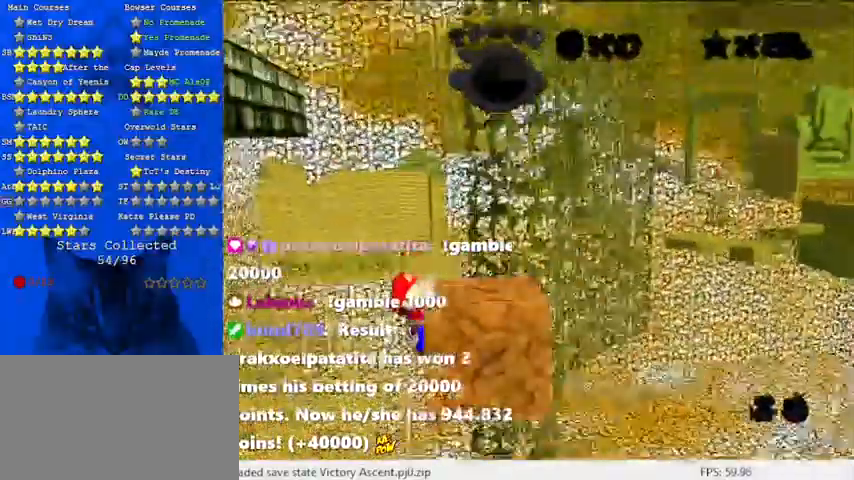
{"keys": [], "events": [[133, "shift", "up"]]}
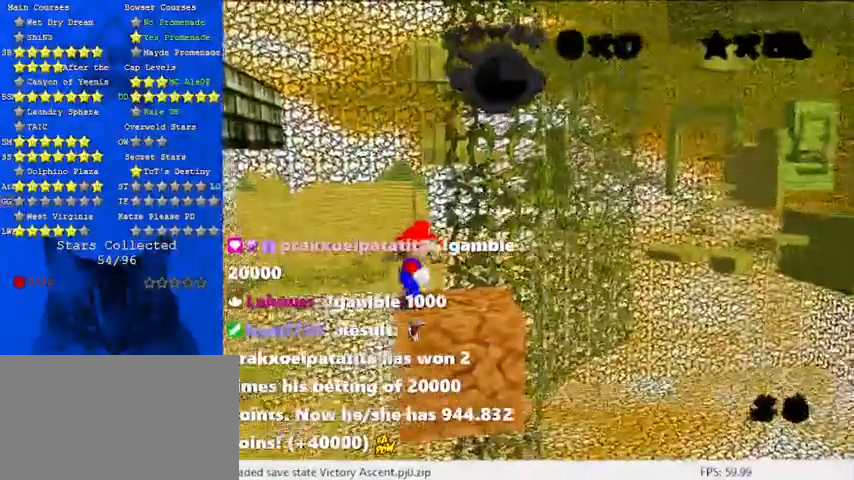
{"keys": ["shift", "y"], "events": [[67, "y", "down"], [500, "shift", "down"]]}
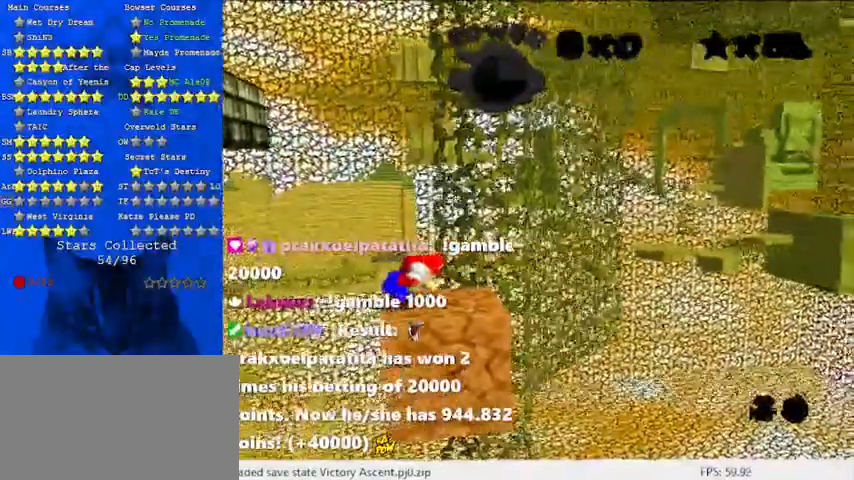
{"keys": ["right"], "events": [[67, "left", "down"], [233, "shift", "up"], [300, "y", "up"], [433, "left", "up"], [433, "right", "down"]]}
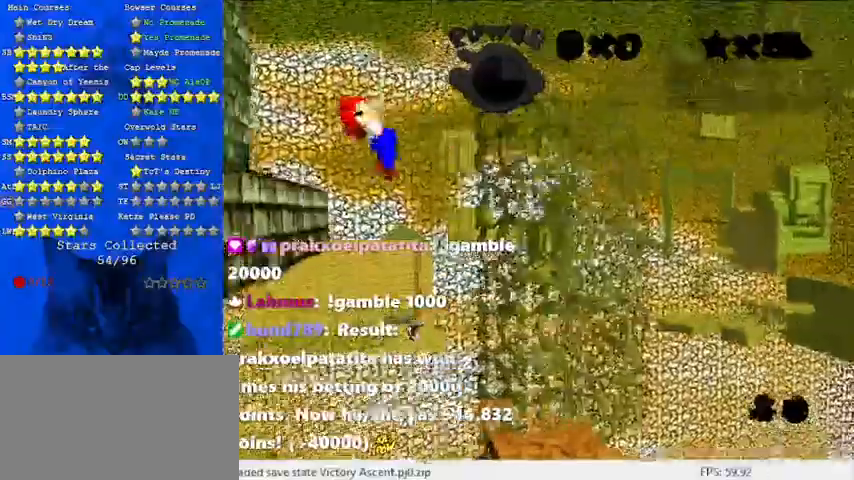
{"keys": ["right"], "events": [[100, "return", "down"], [200, "return", "up"]]}
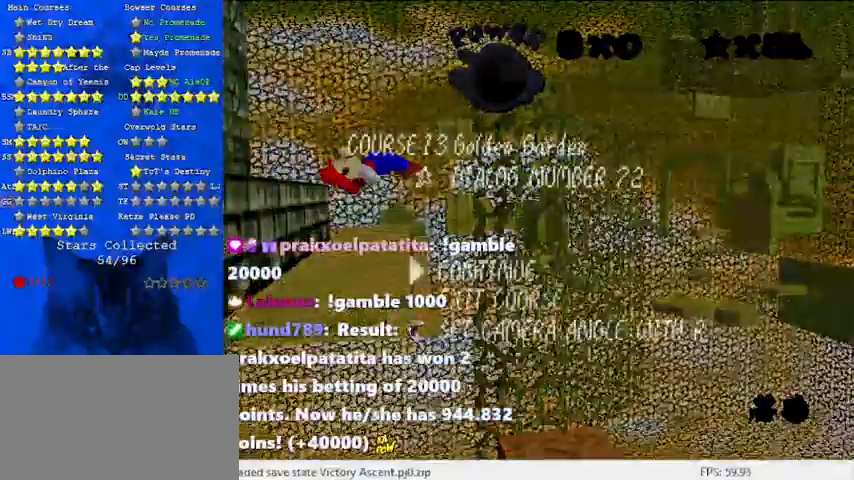
{"keys": ["return", "right"], "events": [[133, "return", "down"], [267, "return", "up"], [433, "return", "down"]]}
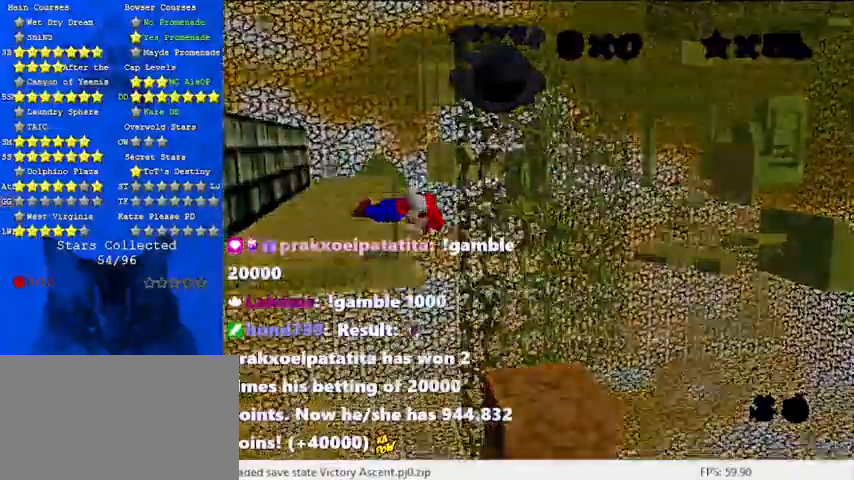
{"keys": ["return", "right"], "events": [[133, "return", "up"], [300, "return", "down"], [400, "return", "up"], [500, "return", "down"]]}
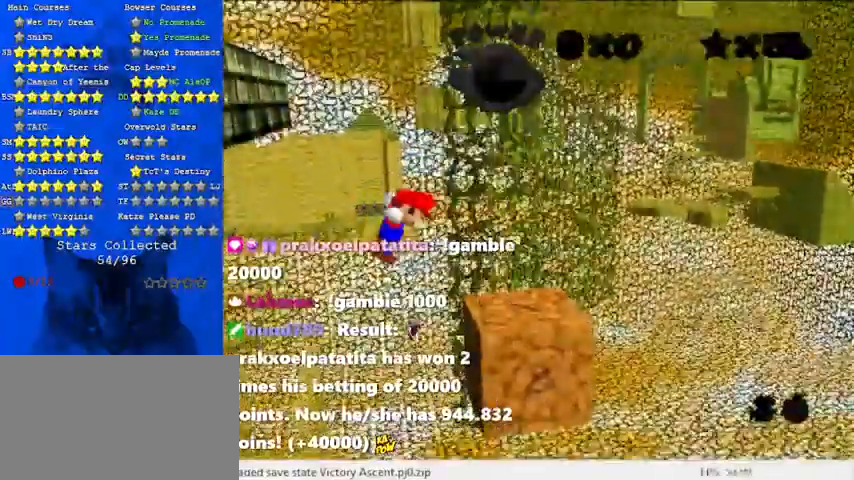
{"keys": ["right"], "events": [[200, "return", "up"], [400, "return", "down"], [500, "return", "up"]]}
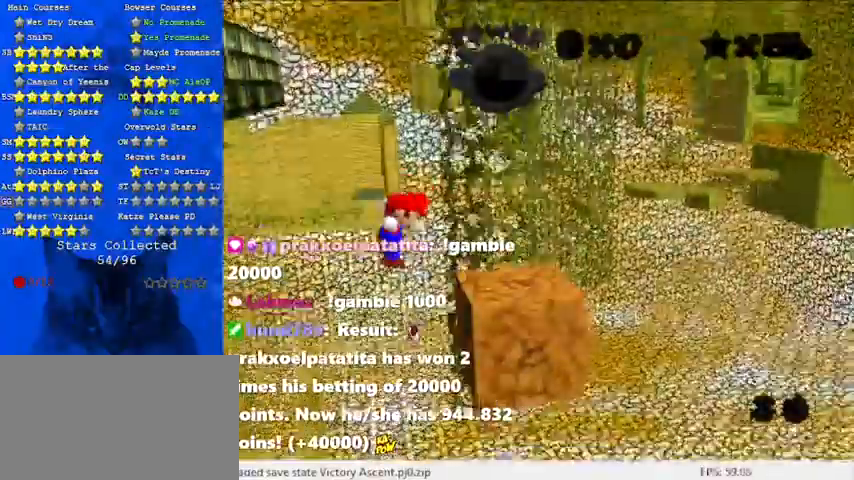
{"keys": ["right"], "events": [[67, "return", "down"], [200, "return", "up"], [300, "right", "up"], [367, "right", "down"]]}
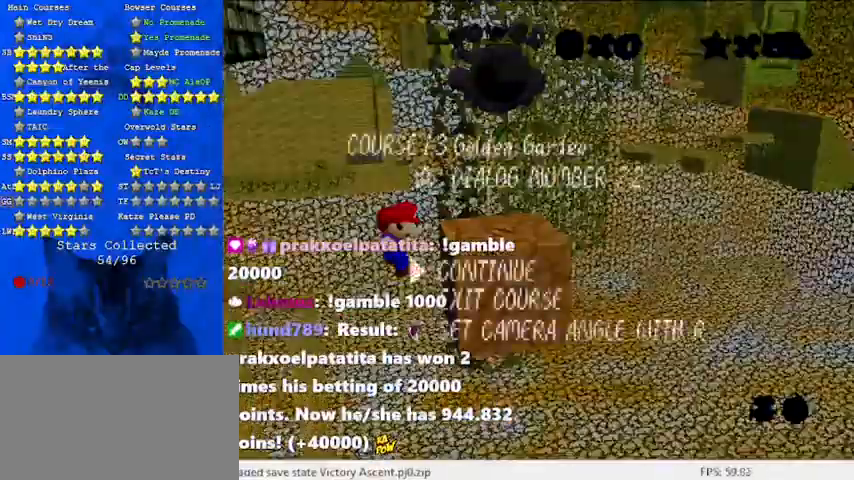
{"keys": ["left", "right"], "events": [[133, "return", "down"], [200, "return", "up"], [267, "return", "down"], [400, "return", "up"], [500, "left", "down"]]}
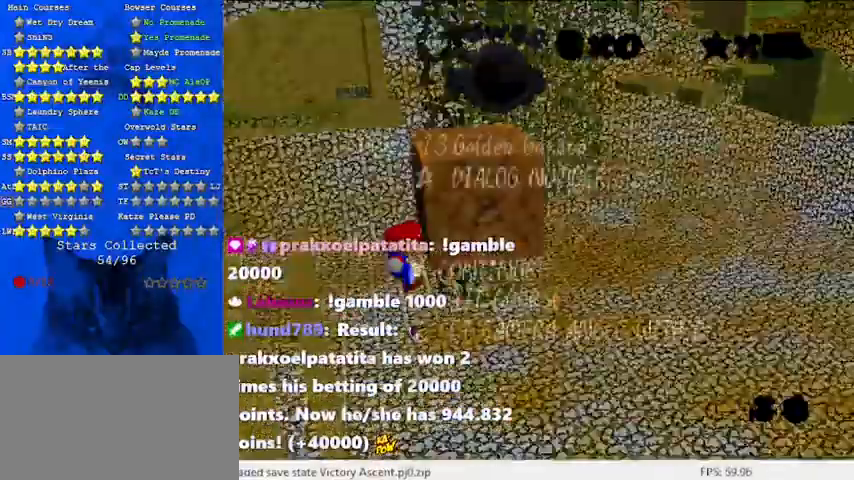
{"keys": ["left"], "events": [[33, "right", "up"]]}
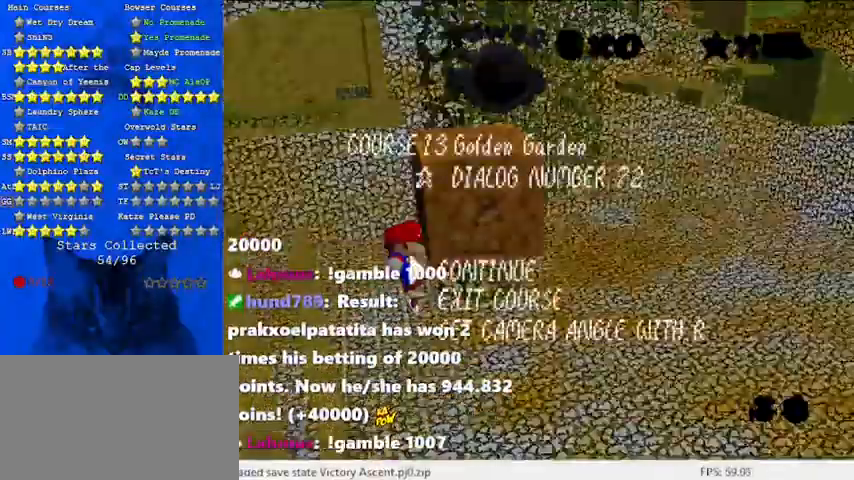
{"keys": ["left"], "events": [[33, "shift", "down"], [133, "shift", "up"], [167, "shift", "down"], [233, "return", "down"], [367, "return", "up"], [467, "shift", "up"]]}
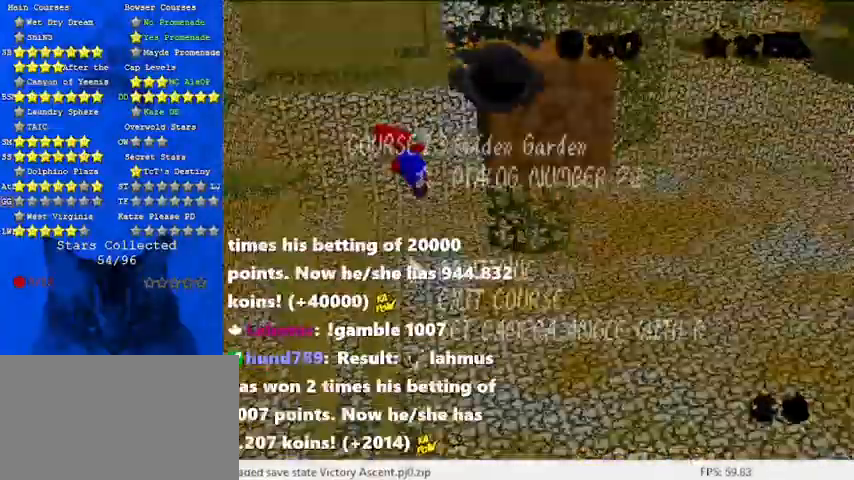
{"keys": ["left"], "events": [[133, "shift", "down"], [333, "return", "down"], [467, "return", "up"], [500, "shift", "up"]]}
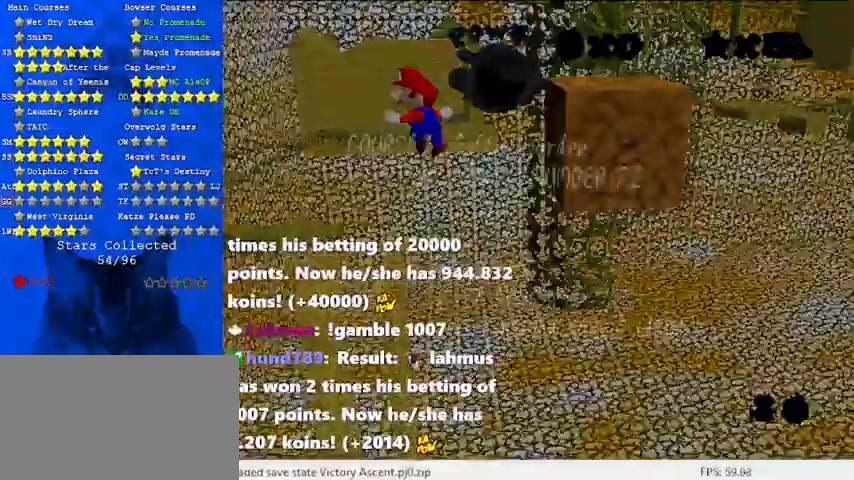
{"keys": ["left", "return"], "events": [[233, "shift", "down"], [367, "return", "down"], [467, "shift", "up"]]}
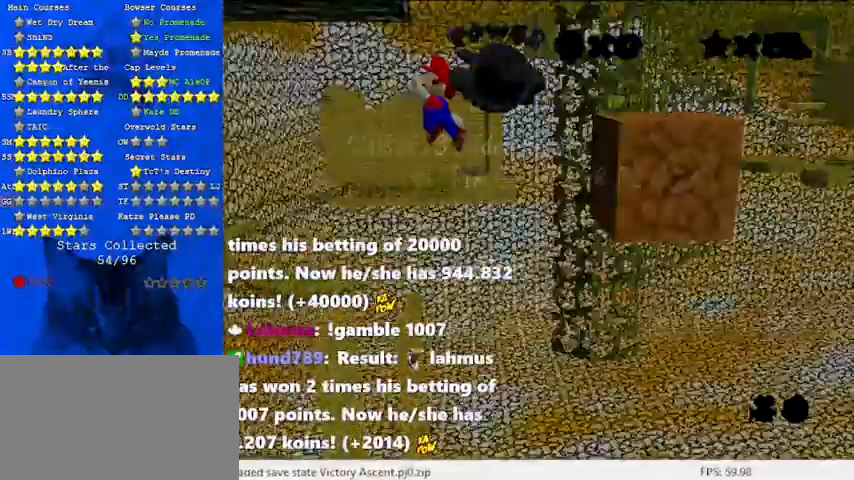
{"keys": ["left", "return", "shift"], "events": [[33, "return", "up"], [400, "shift", "down"], [467, "return", "down"]]}
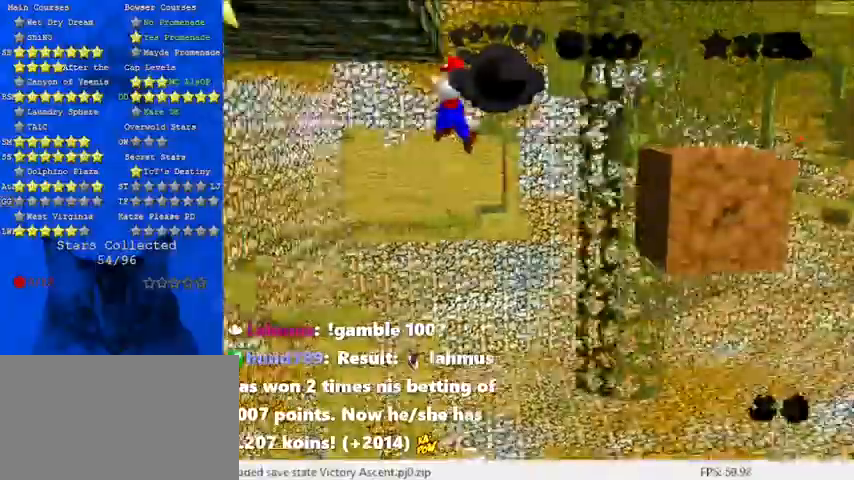
{"keys": ["left", "shift"], "events": [[33, "shift", "up"], [100, "return", "up"], [500, "shift", "down"]]}
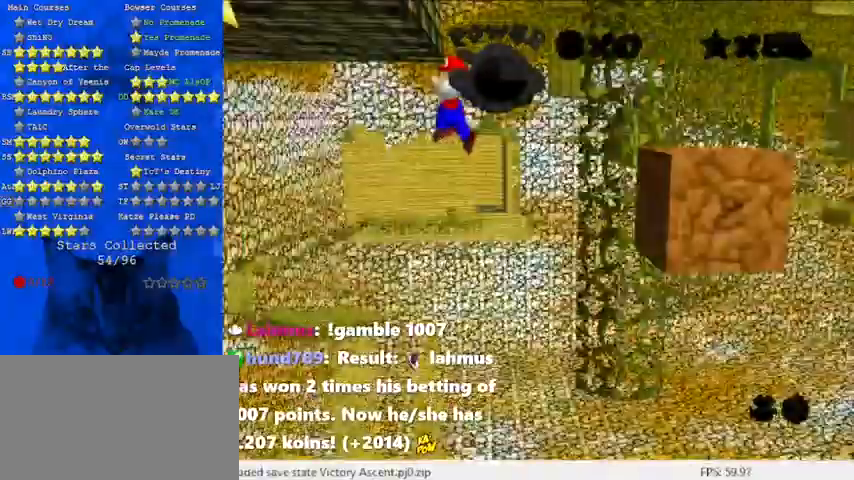
{"keys": ["left"], "events": [[67, "return", "down"], [233, "return", "up"], [267, "shift", "up"]]}
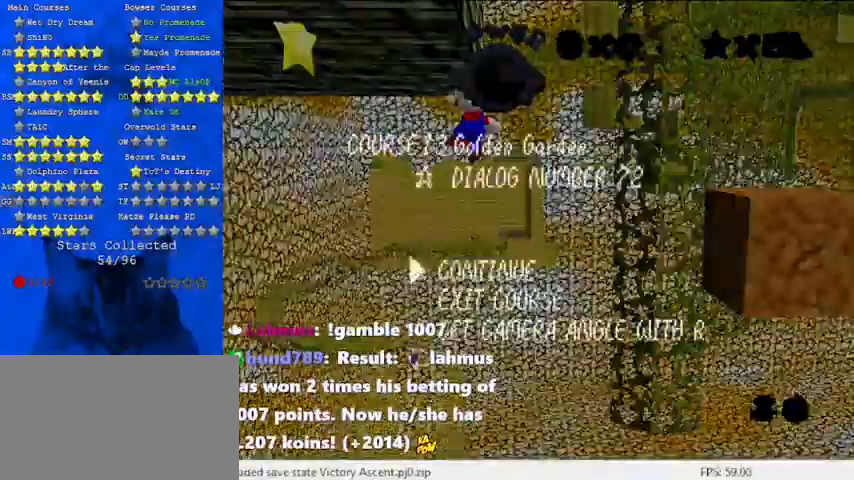
{"keys": ["left", "return"], "events": [[267, "return", "down"], [367, "return", "up"], [400, "return", "down"]]}
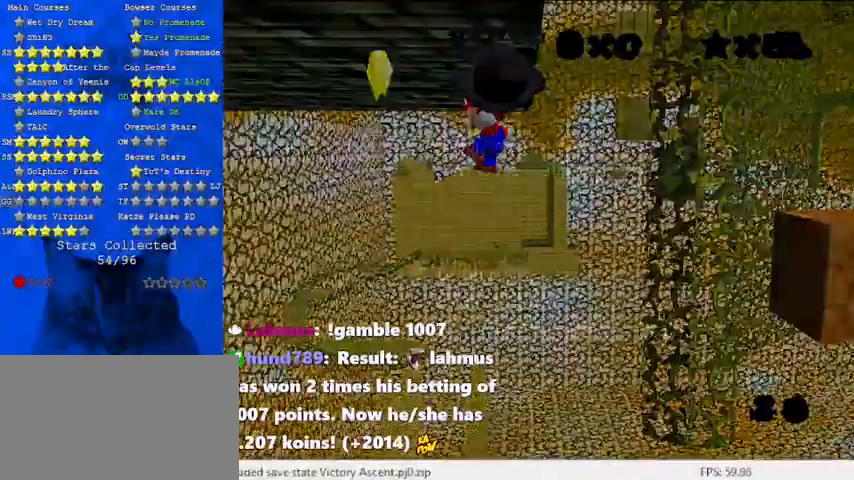
{"keys": ["left", "return"], "events": [[67, "return", "up"], [467, "return", "down"]]}
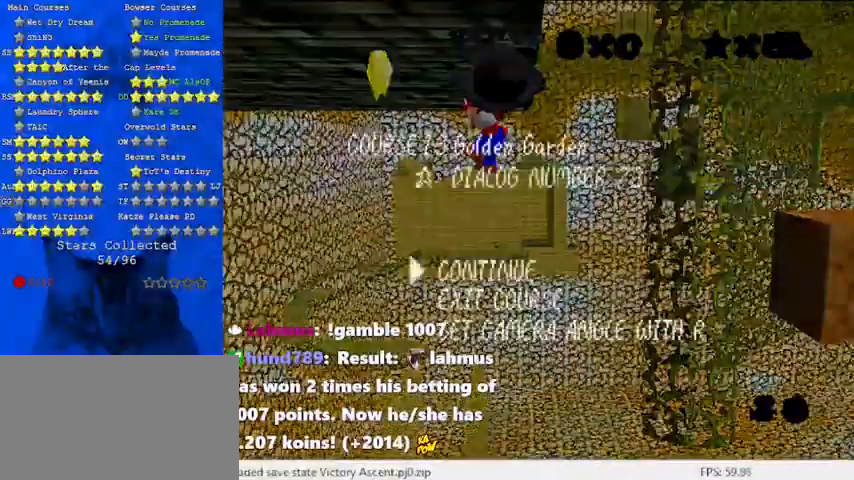
{"keys": ["left"], "events": [[67, "return", "up"], [100, "return", "down"], [200, "return", "up"]]}
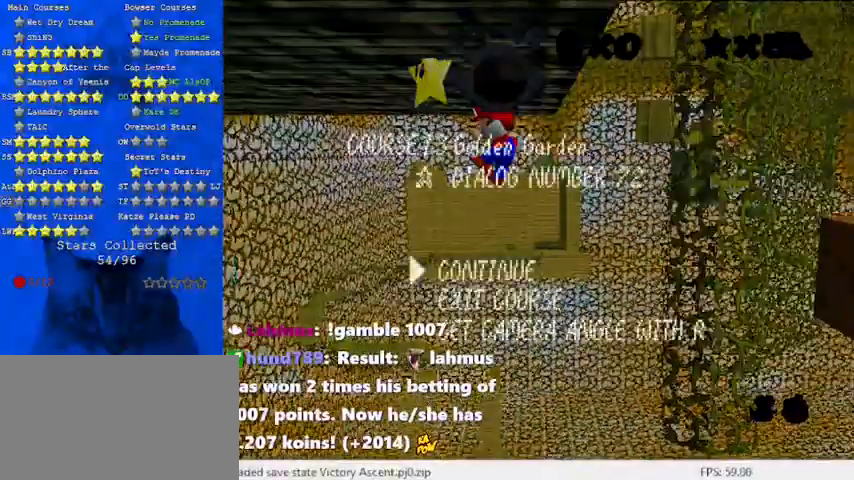
{"keys": ["left"], "events": []}
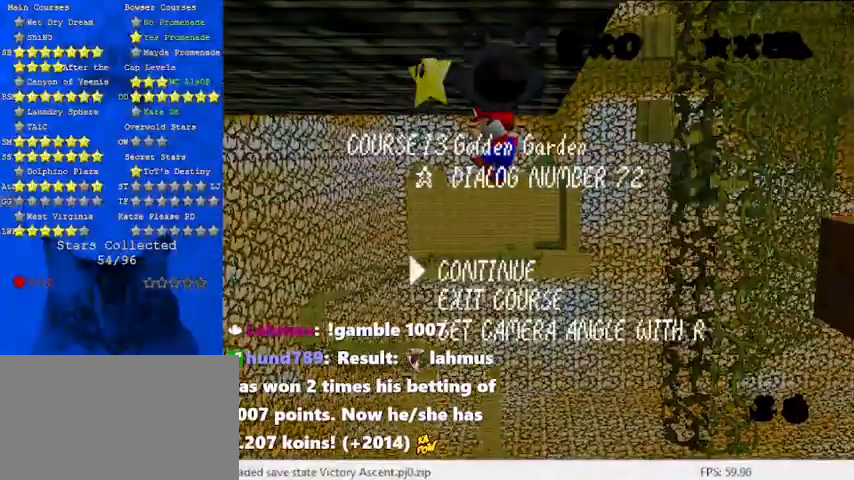
{"keys": ["left", "y"], "events": [[200, "return", "down"], [367, "return", "up"], [367, "y", "down"]]}
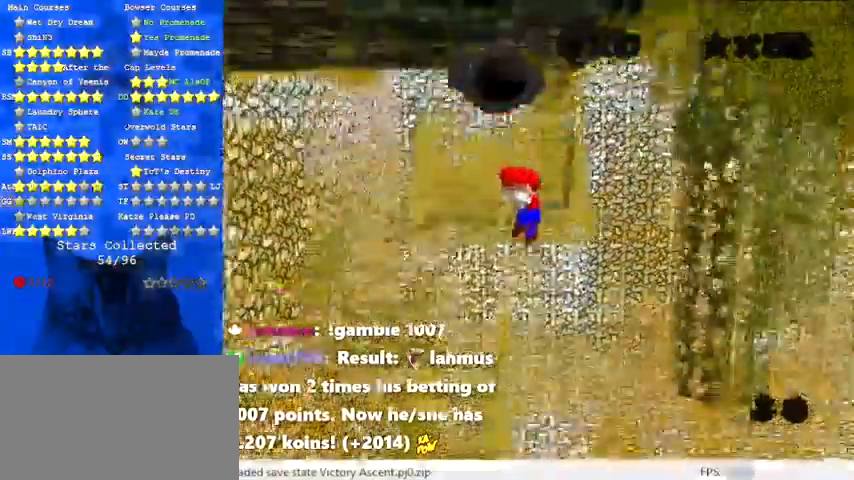
{"keys": [], "events": [[33, "y", "up"], [233, "left", "up"]]}
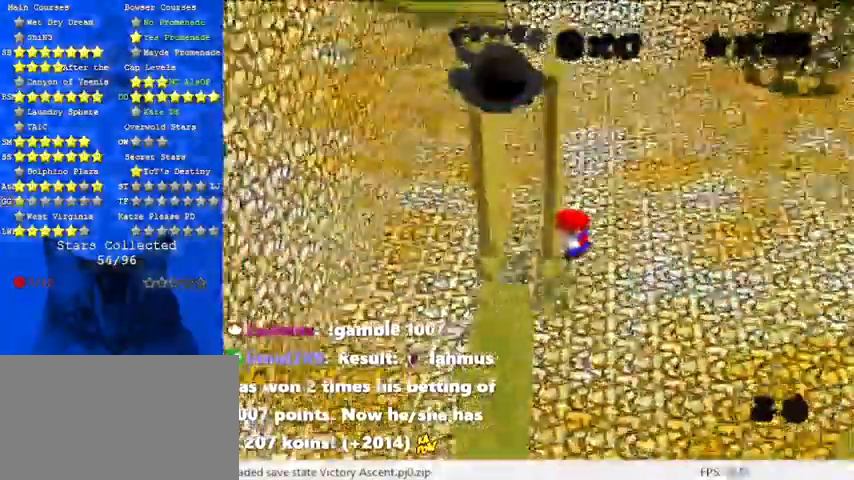
{"keys": [], "events": []}
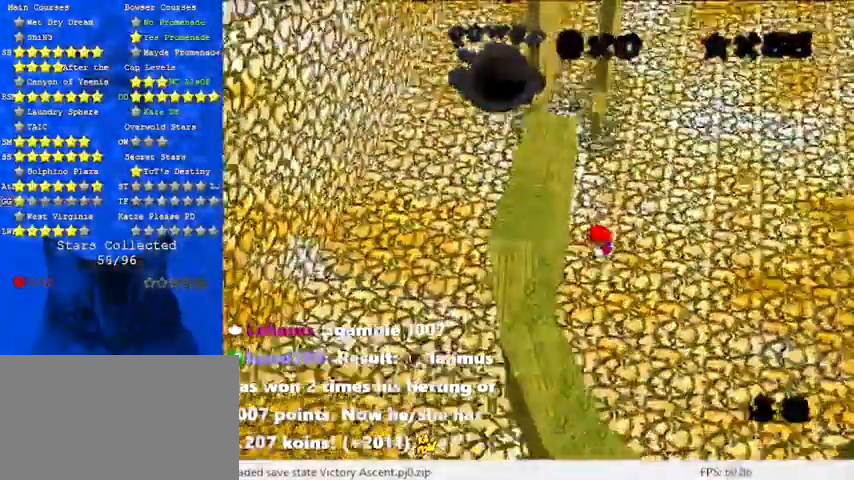
{"keys": [], "events": []}
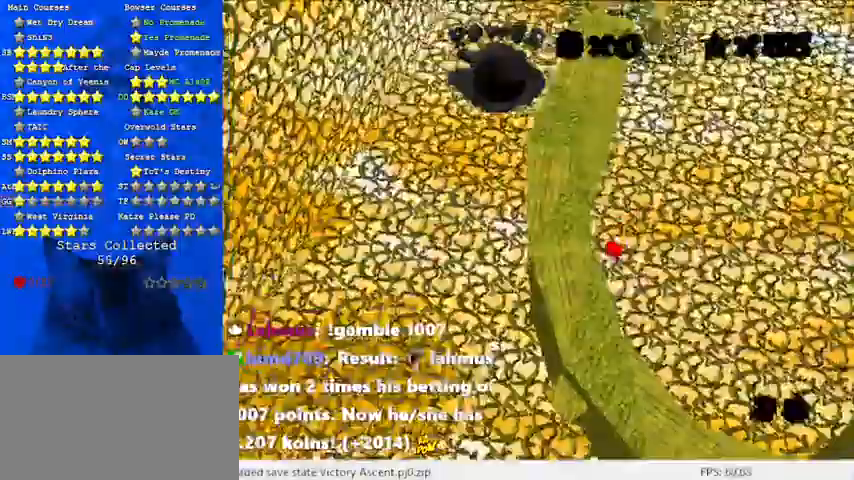
{"keys": [], "events": []}
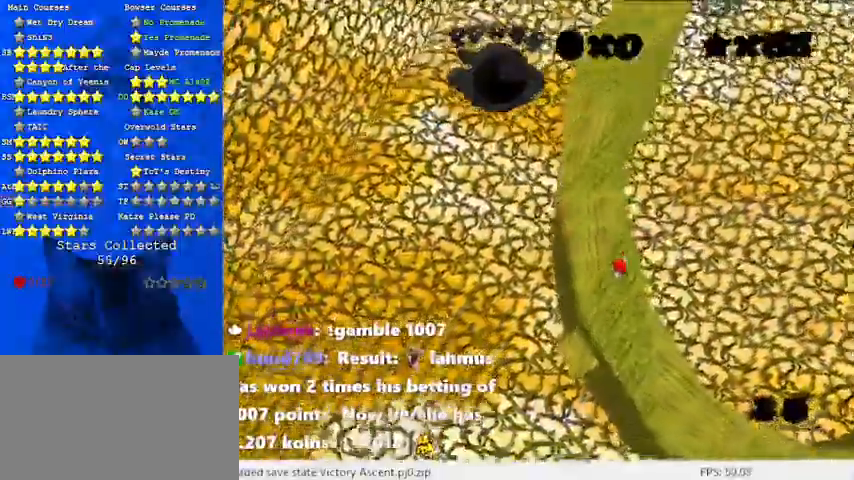
{"keys": [], "events": []}
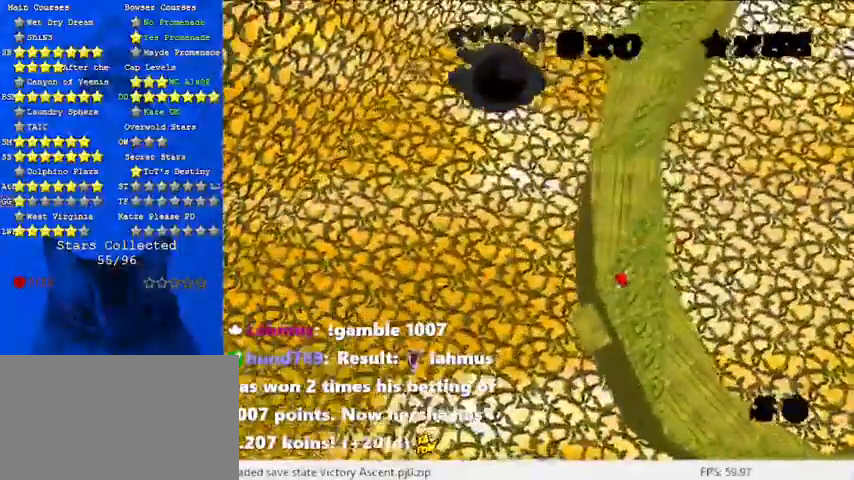
{"keys": [], "events": [[200, "s", "down"], [367, "s", "up"]]}